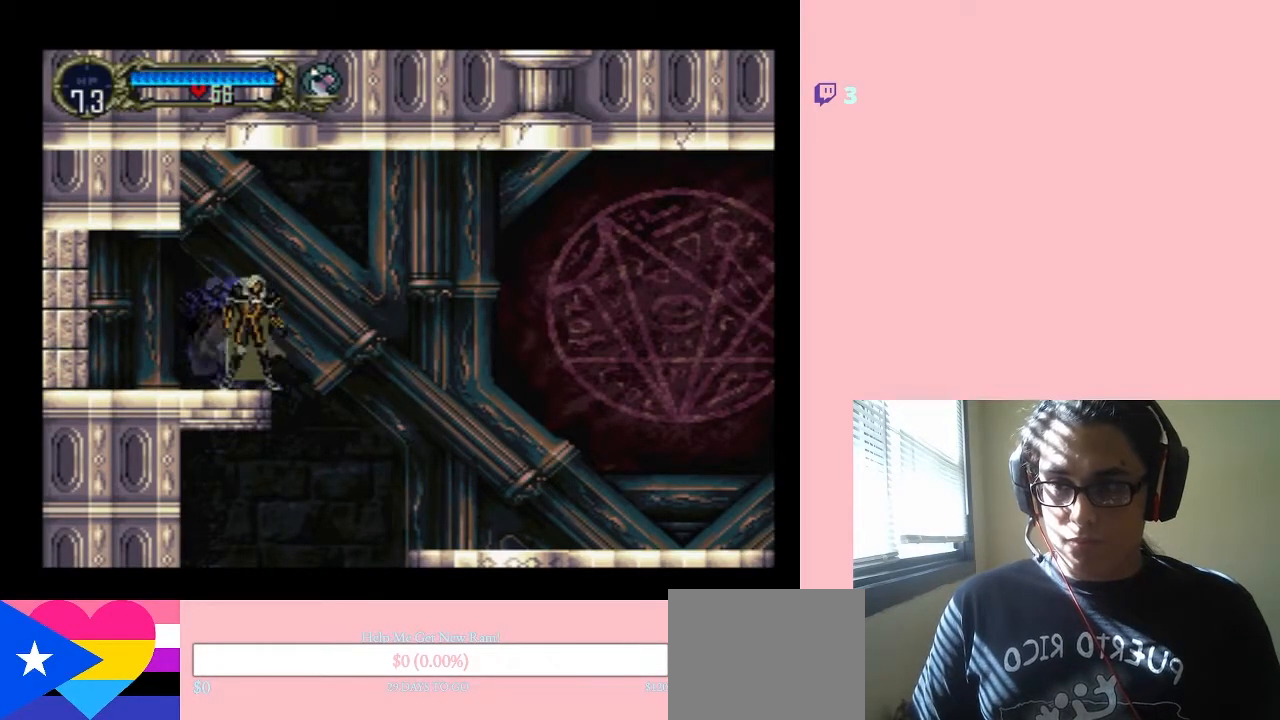
Gameplay with a controller (Nintendo layout); each line is a JSON object with the inputs held at the frame after it. "events" lists button and stick changes between this image and that frame as [ms after this image, input, new state], when the widget could be followed in between. Not read: L3 R3.
{"buttons": ["DPAD_DOWN"], "left_stick": "center", "right_stick": "center", "events": [[67, "DPAD_UP", "up"], [100, "DPAD_DOWN", "down"], [150, "Y", "down"], [350, "Y", "up"]]}
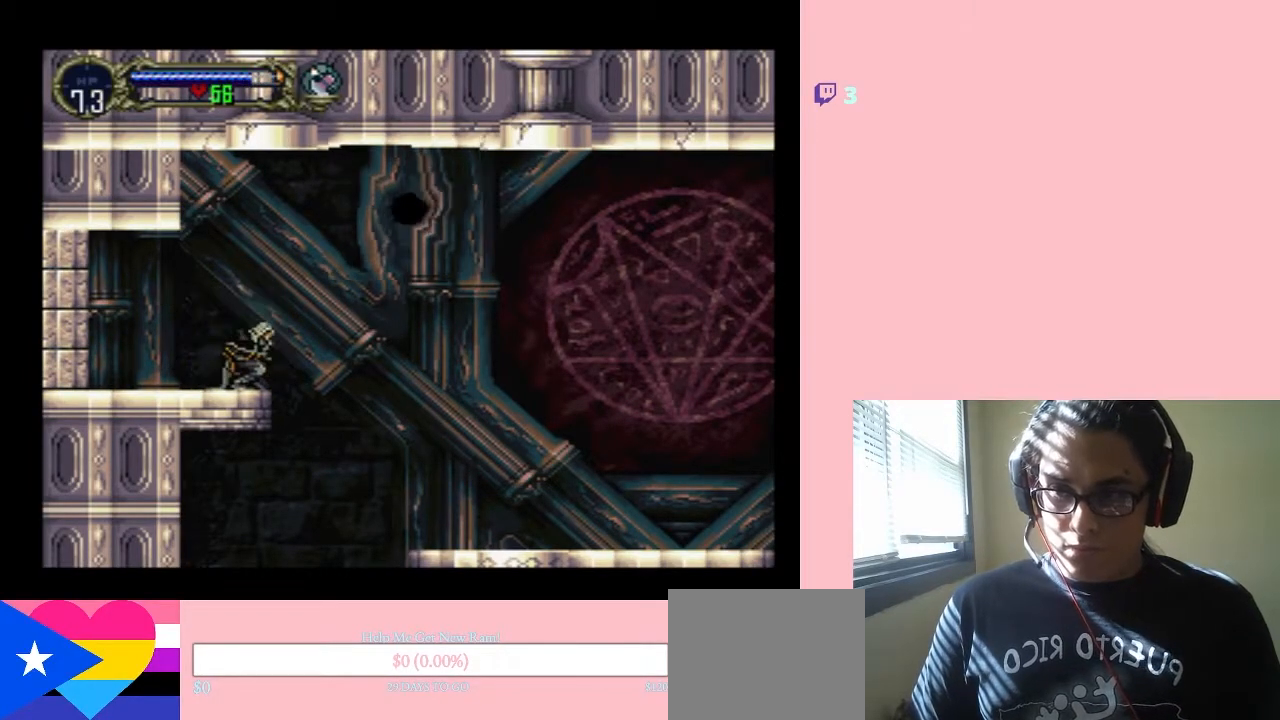
{"buttons": ["B", "DPAD_RIGHT"], "left_stick": "center", "right_stick": "center", "events": [[33, "DPAD_DOWN", "up"], [33, "DPAD_RIGHT", "down"], [200, "B", "down"]]}
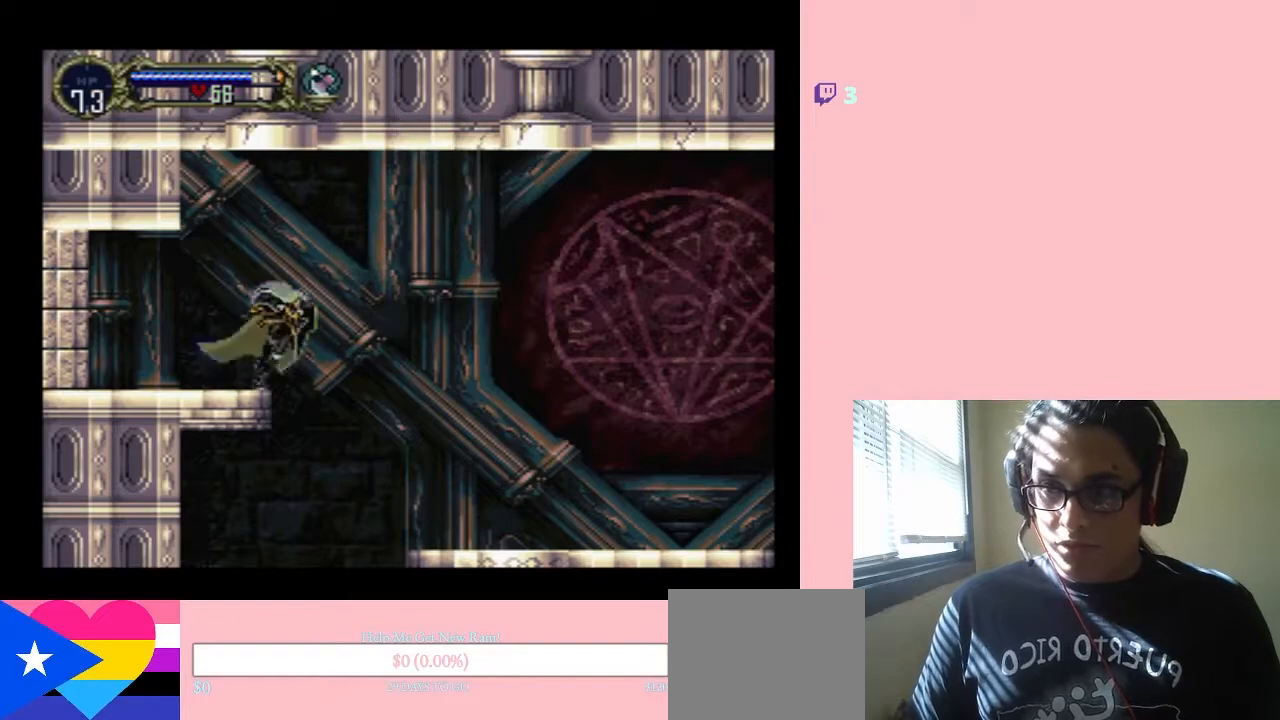
{"buttons": ["DPAD_RIGHT"], "left_stick": "center", "right_stick": "center", "events": [[250, "B", "up"]]}
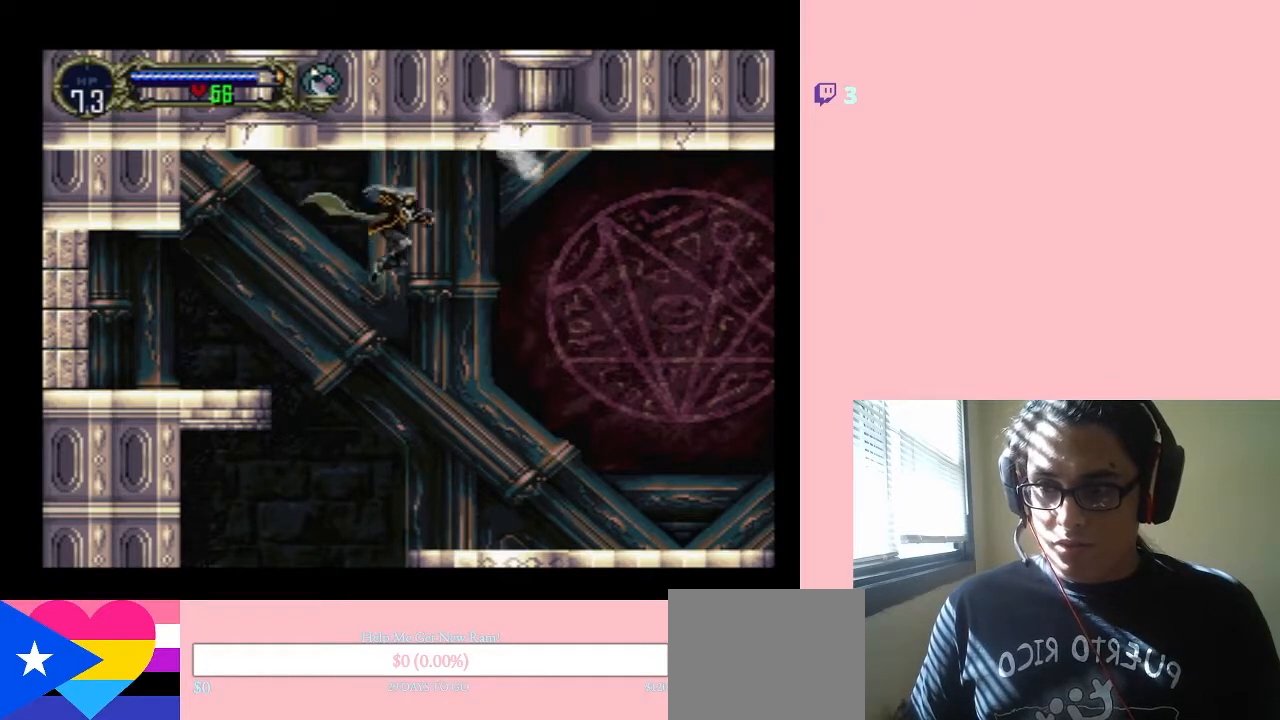
{"buttons": ["DPAD_RIGHT"], "left_stick": "center", "right_stick": "center", "events": []}
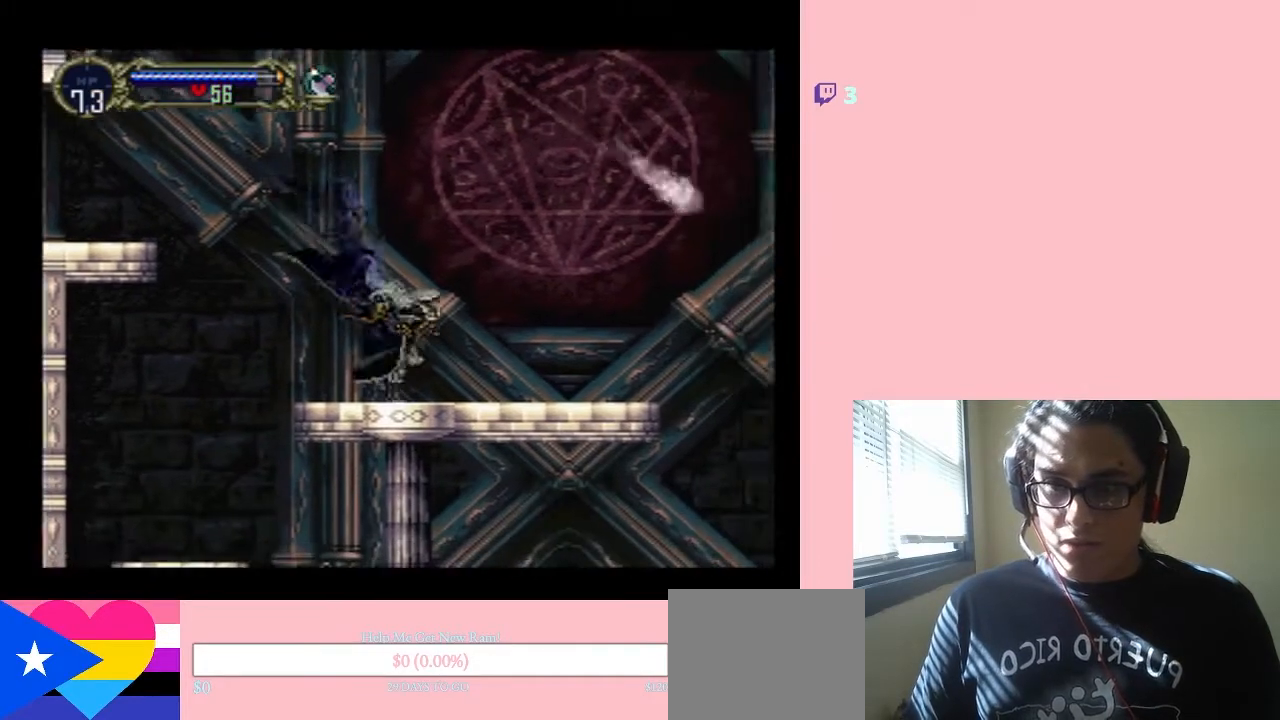
{"buttons": ["DPAD_RIGHT"], "left_stick": "center", "right_stick": "center", "events": []}
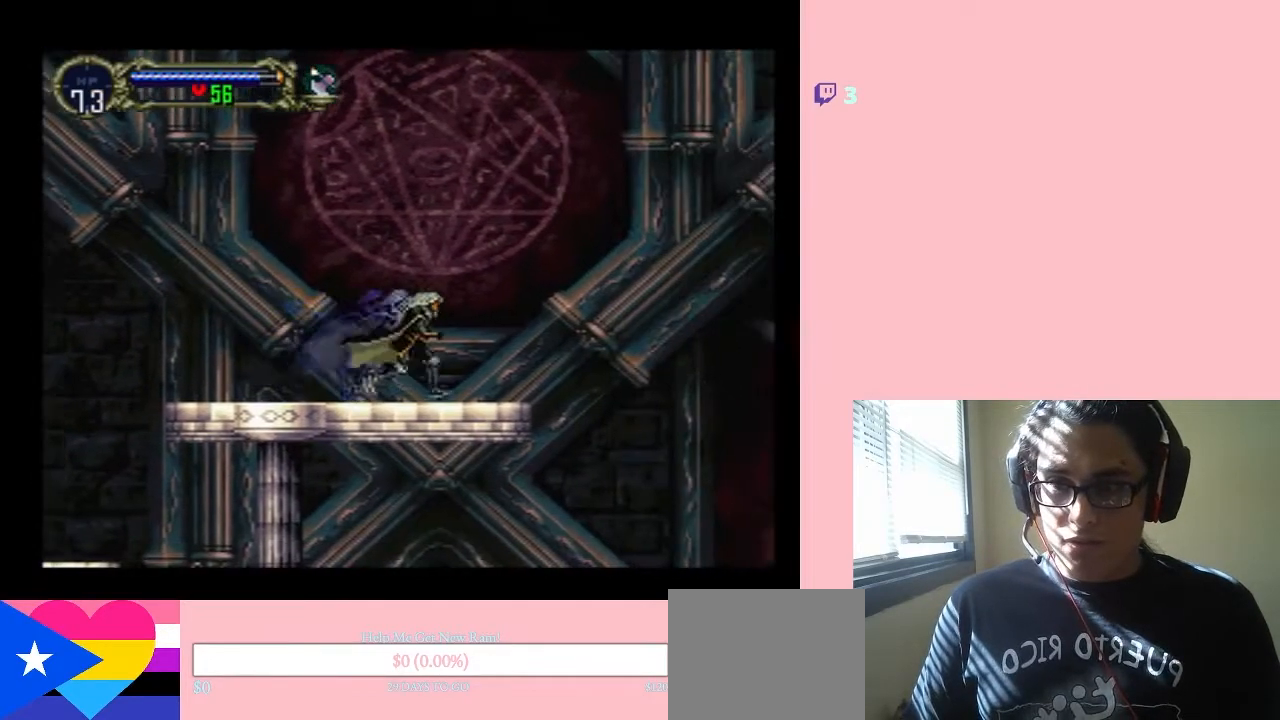
{"buttons": [], "left_stick": "center", "right_stick": "center", "events": [[283, "DPAD_RIGHT", "up"]]}
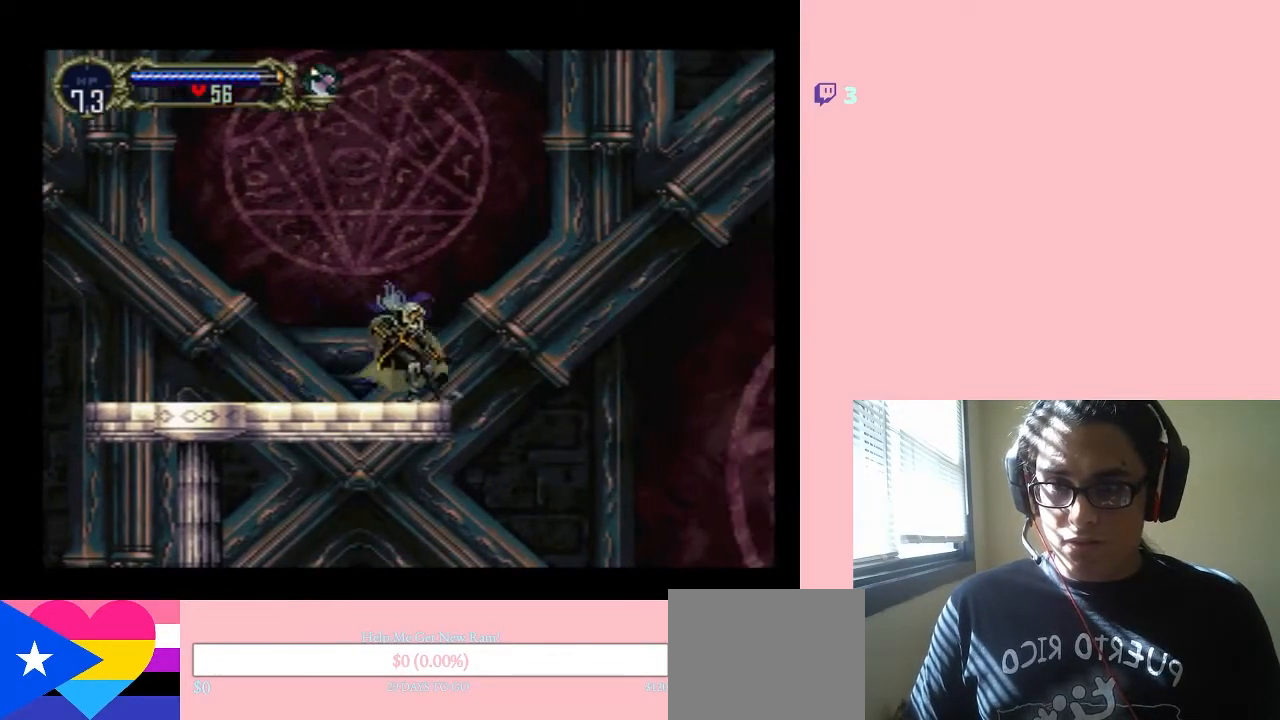
{"buttons": [], "left_stick": "center", "right_stick": "center", "events": [[150, "DPAD_UP", "down"], [267, "DPAD_DOWN", "down"], [317, "DPAD_UP", "up"], [483, "DPAD_DOWN", "up"]]}
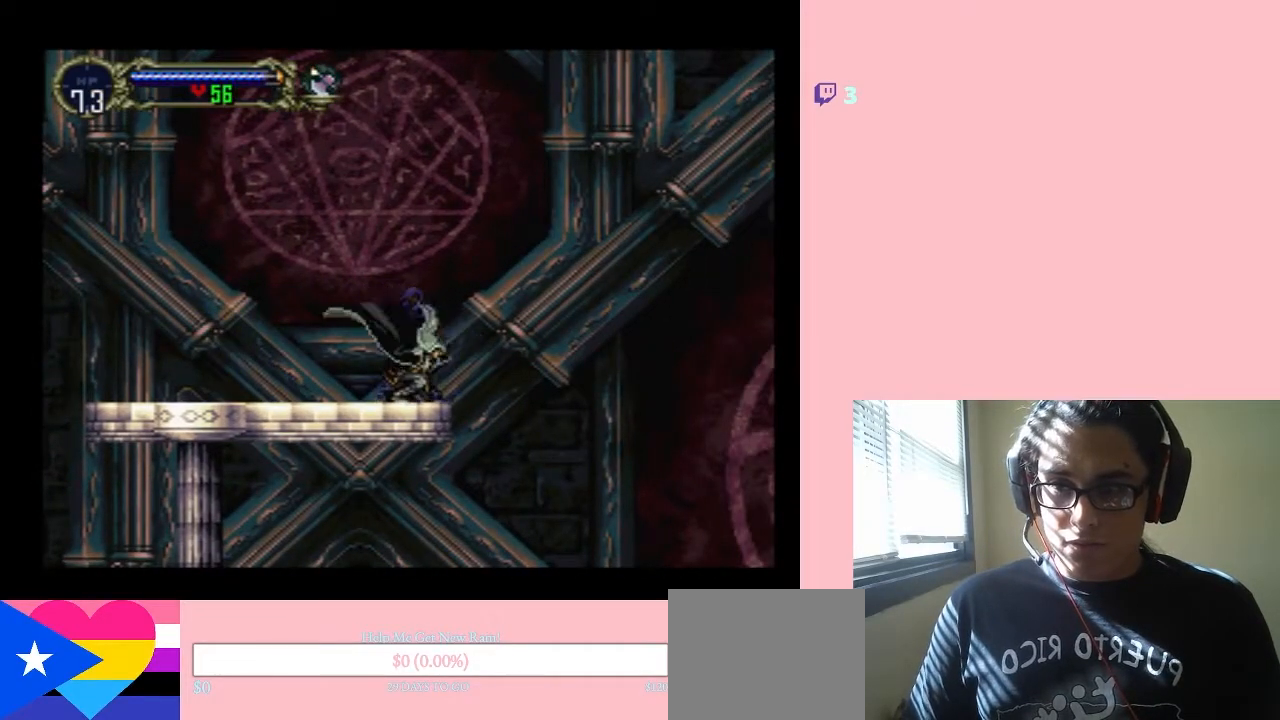
{"buttons": ["Y"], "left_stick": "center", "right_stick": "center", "events": [[17, "DPAD_LEFT", "down"], [167, "DPAD_RIGHT", "down"], [250, "Y", "down"], [350, "DPAD_LEFT", "up"], [350, "DPAD_RIGHT", "up"]]}
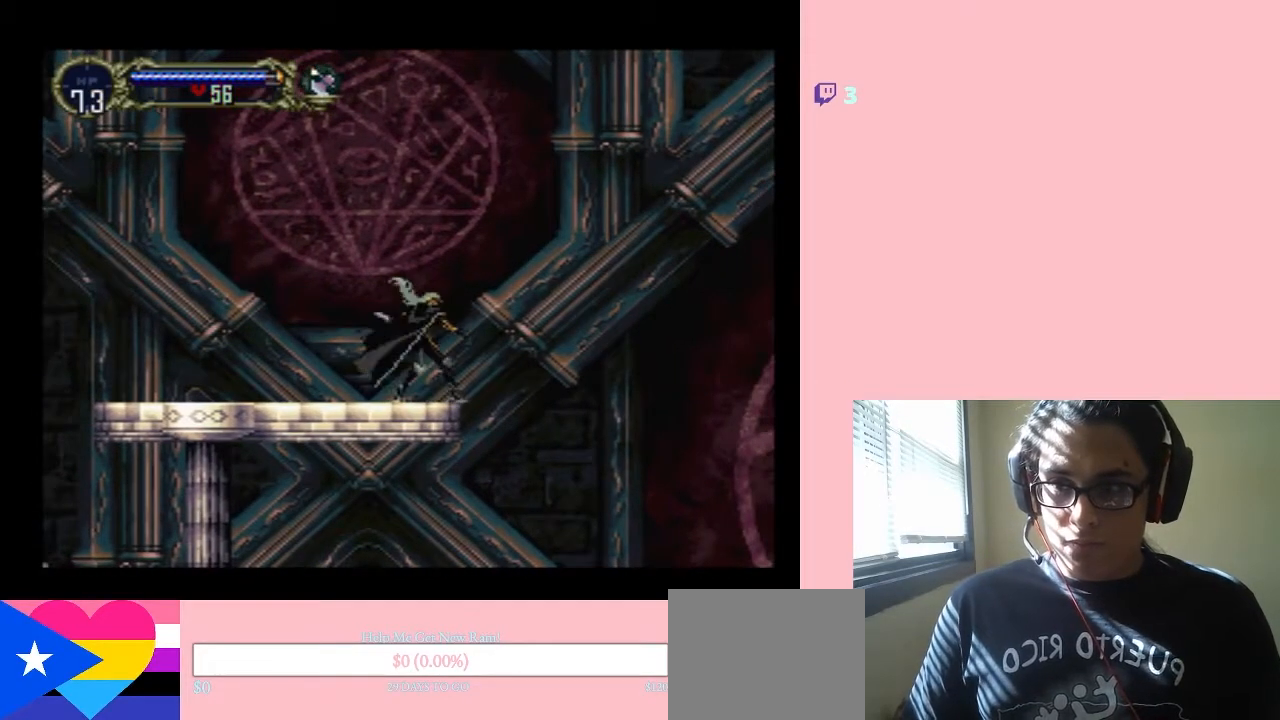
{"buttons": [], "left_stick": "center", "right_stick": "center", "events": [[33, "Y", "up"]]}
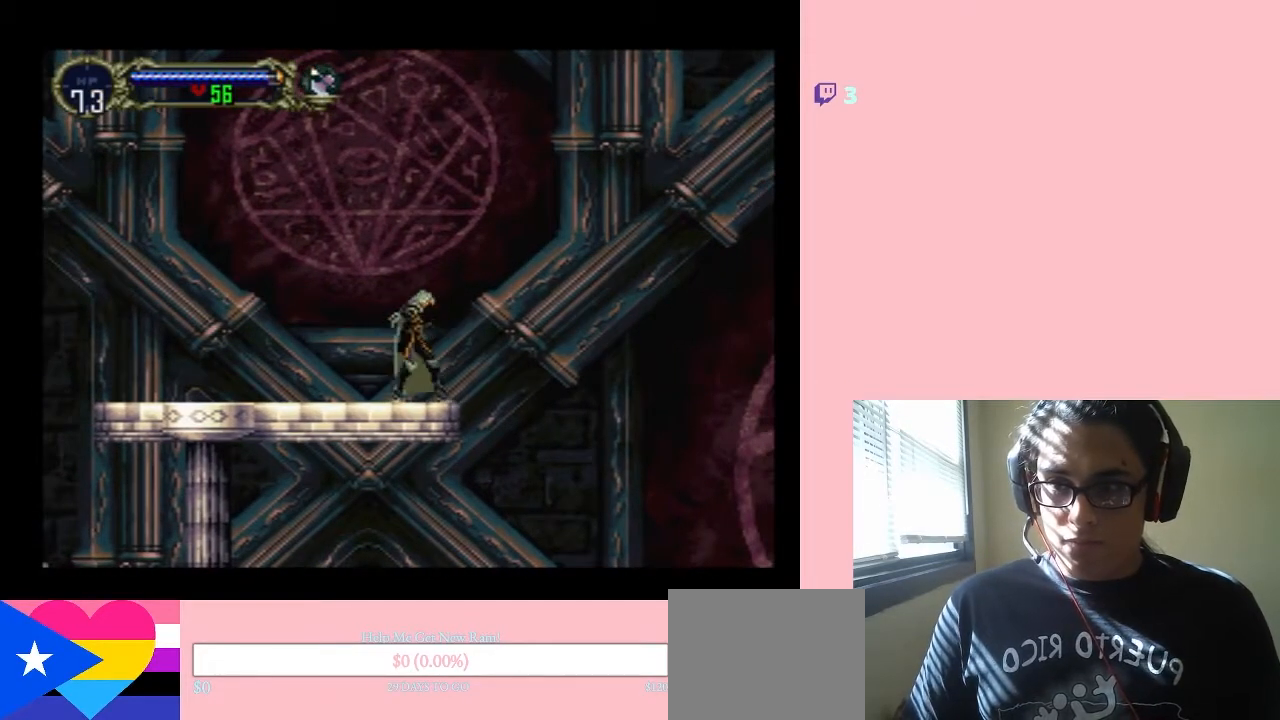
{"buttons": ["DPAD_UP"], "left_stick": "center", "right_stick": "center", "events": [[67, "DPAD_LEFT", "down"], [217, "DPAD_LEFT", "up"], [250, "DPAD_RIGHT", "down"], [383, "DPAD_RIGHT", "up"], [383, "DPAD_UP", "down"]]}
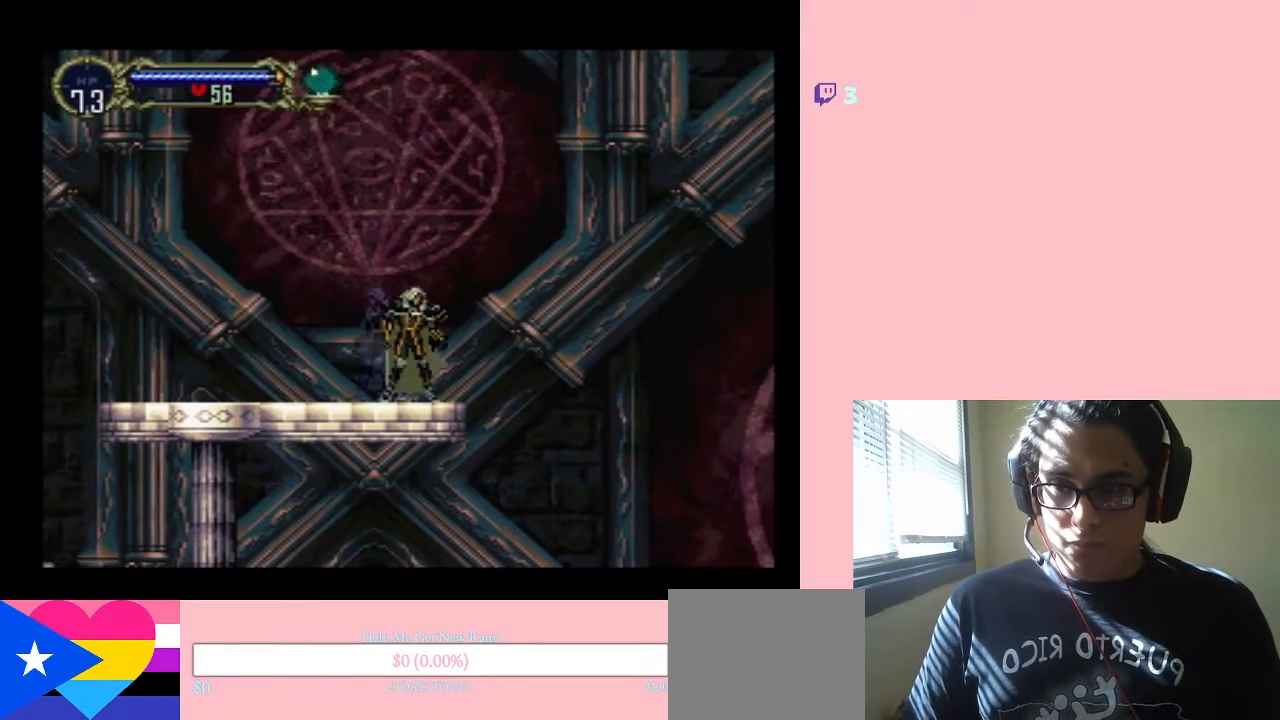
{"buttons": [], "left_stick": "center", "right_stick": "center", "events": [[33, "DPAD_UP", "up"], [67, "DPAD_DOWN", "down"], [150, "Y", "down"], [267, "DPAD_DOWN", "up"], [417, "Y", "up"]]}
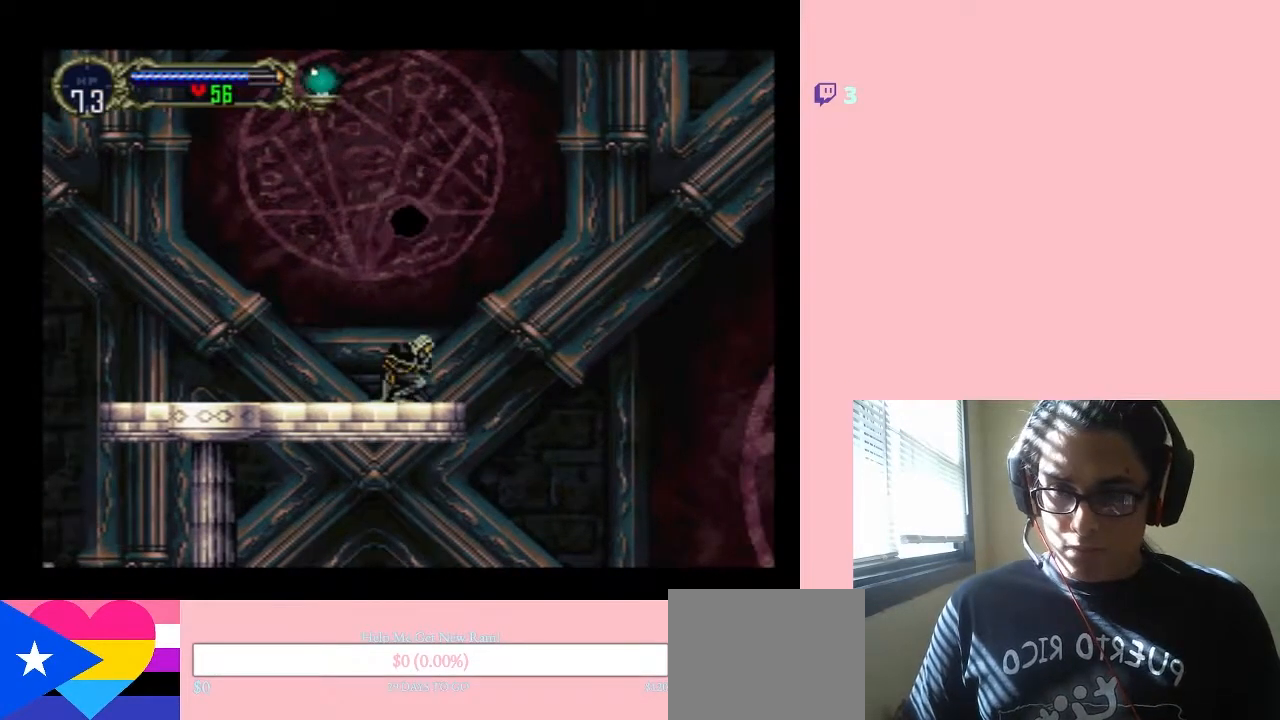
{"buttons": ["DPAD_RIGHT"], "left_stick": "center", "right_stick": "center", "events": [[217, "DPAD_RIGHT", "down"]]}
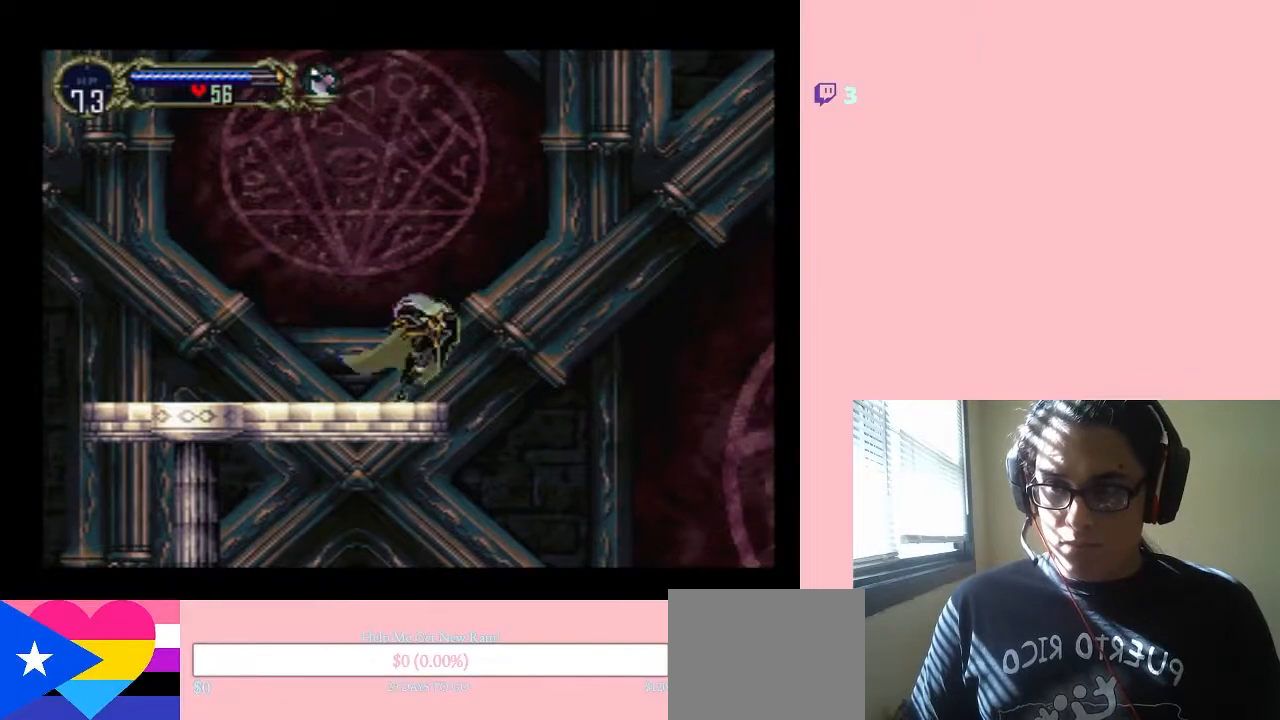
{"buttons": ["DPAD_RIGHT"], "left_stick": "center", "right_stick": "center", "events": []}
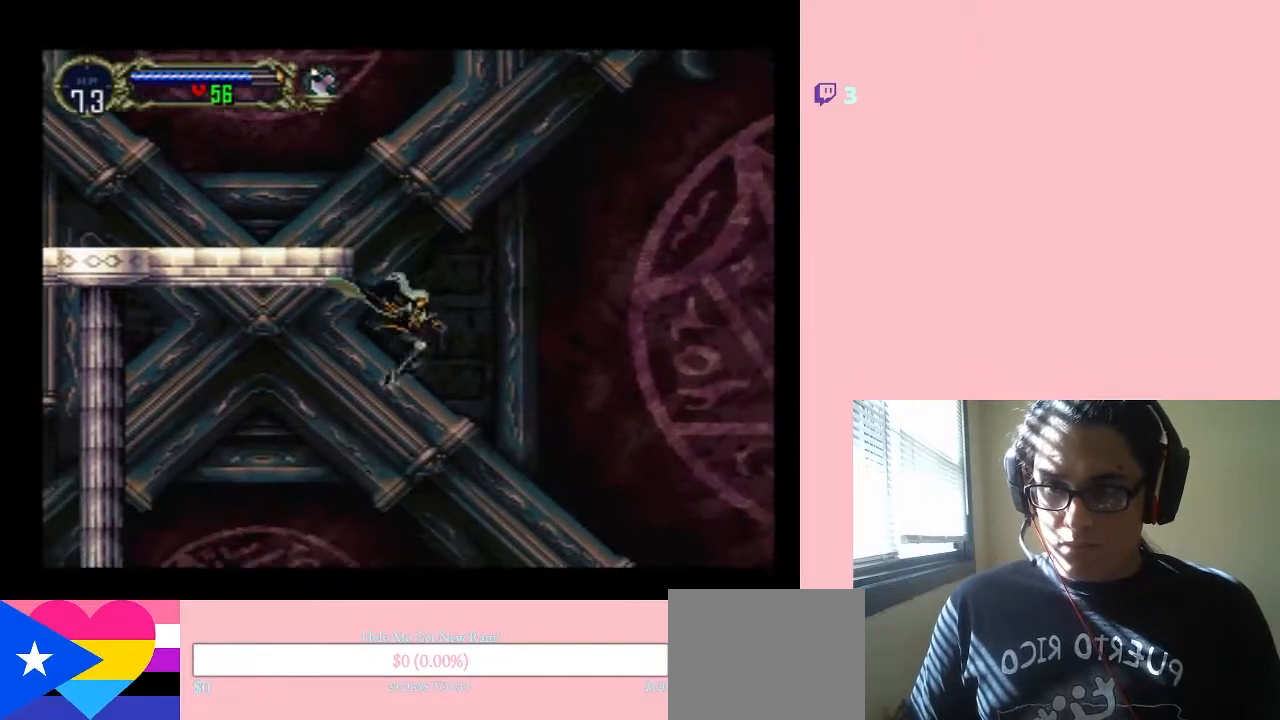
{"buttons": ["DPAD_RIGHT"], "left_stick": "center", "right_stick": "center", "events": []}
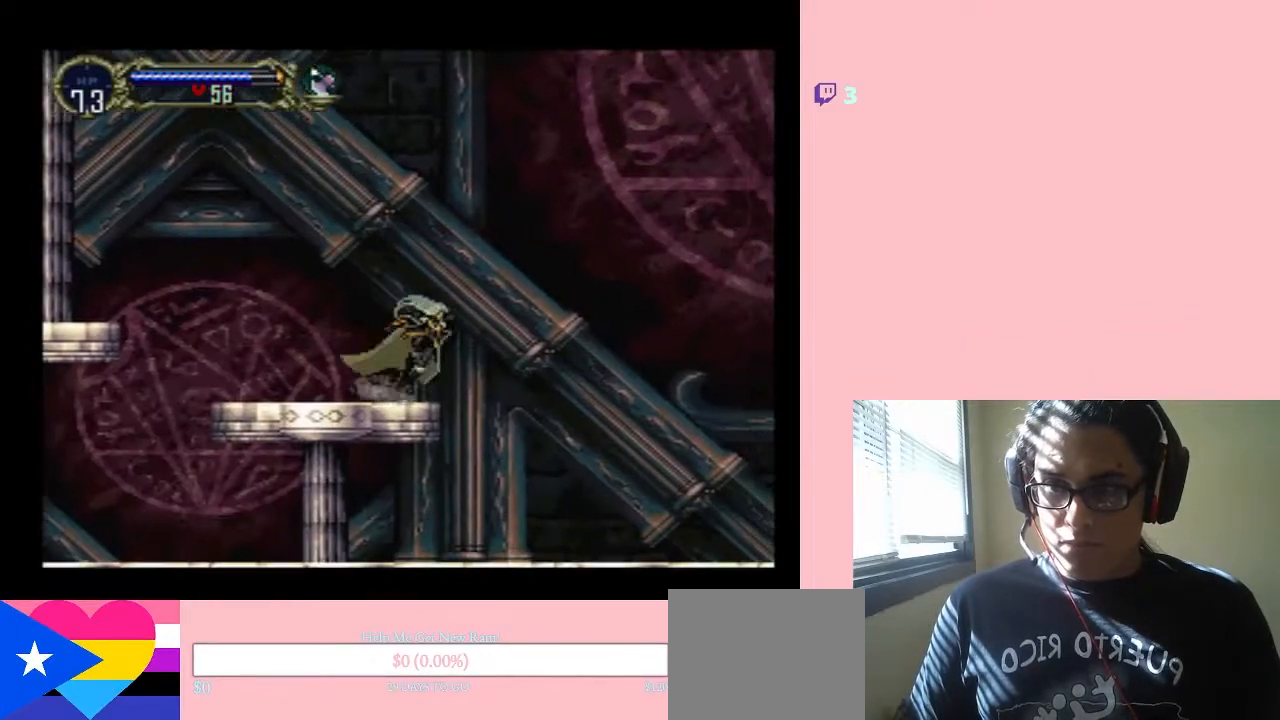
{"buttons": ["DPAD_RIGHT"], "left_stick": "center", "right_stick": "center", "events": []}
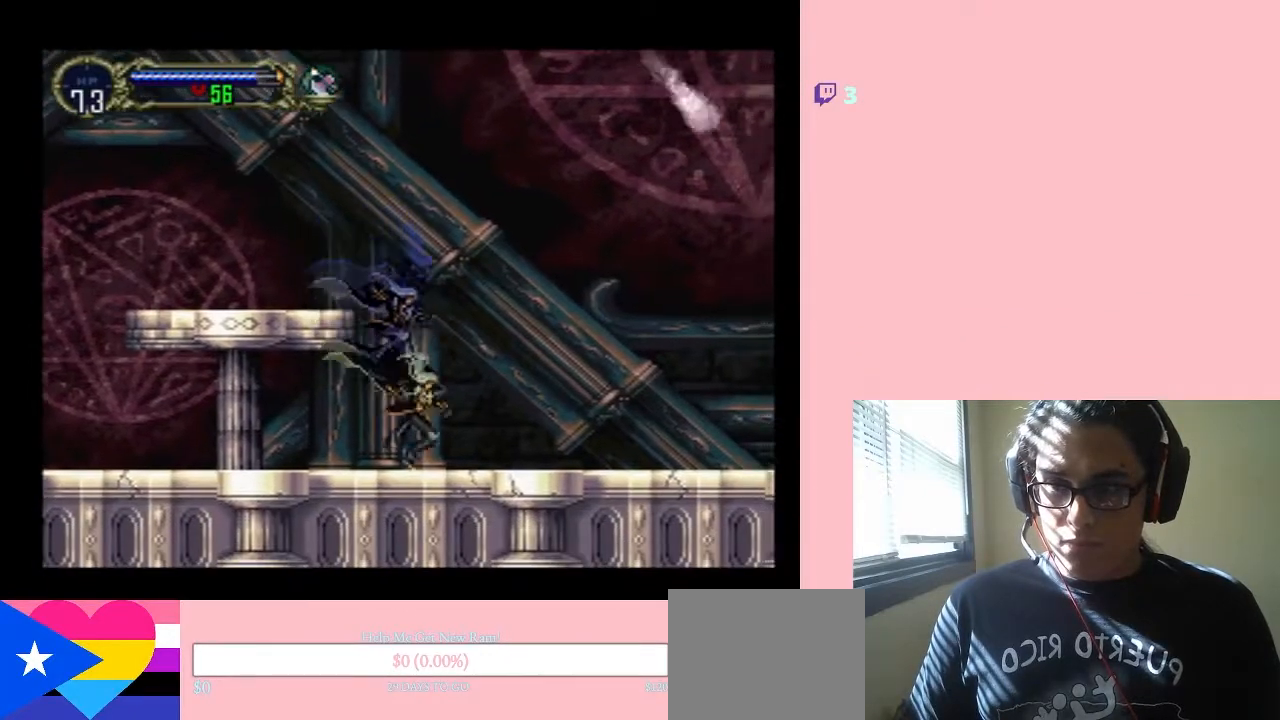
{"buttons": ["DPAD_RIGHT"], "left_stick": "center", "right_stick": "center", "events": []}
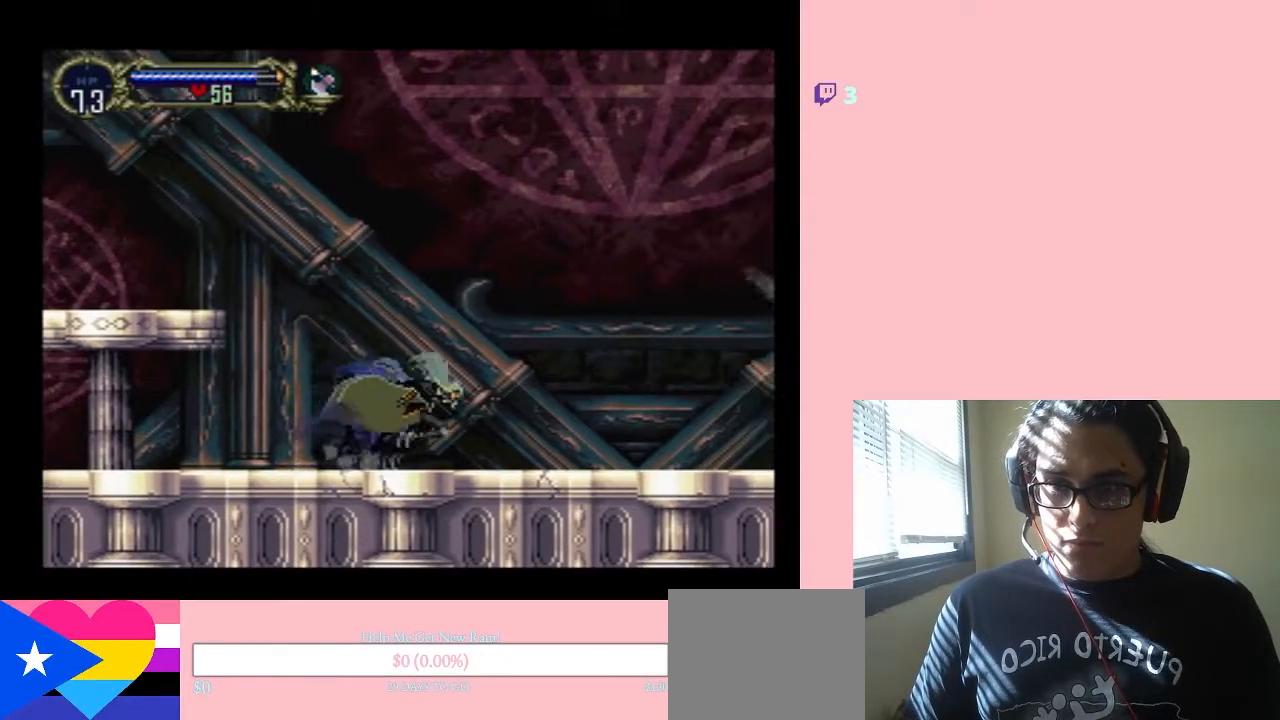
{"buttons": [], "left_stick": "center", "right_stick": "center", "events": [[100, "DPAD_RIGHT", "up"]]}
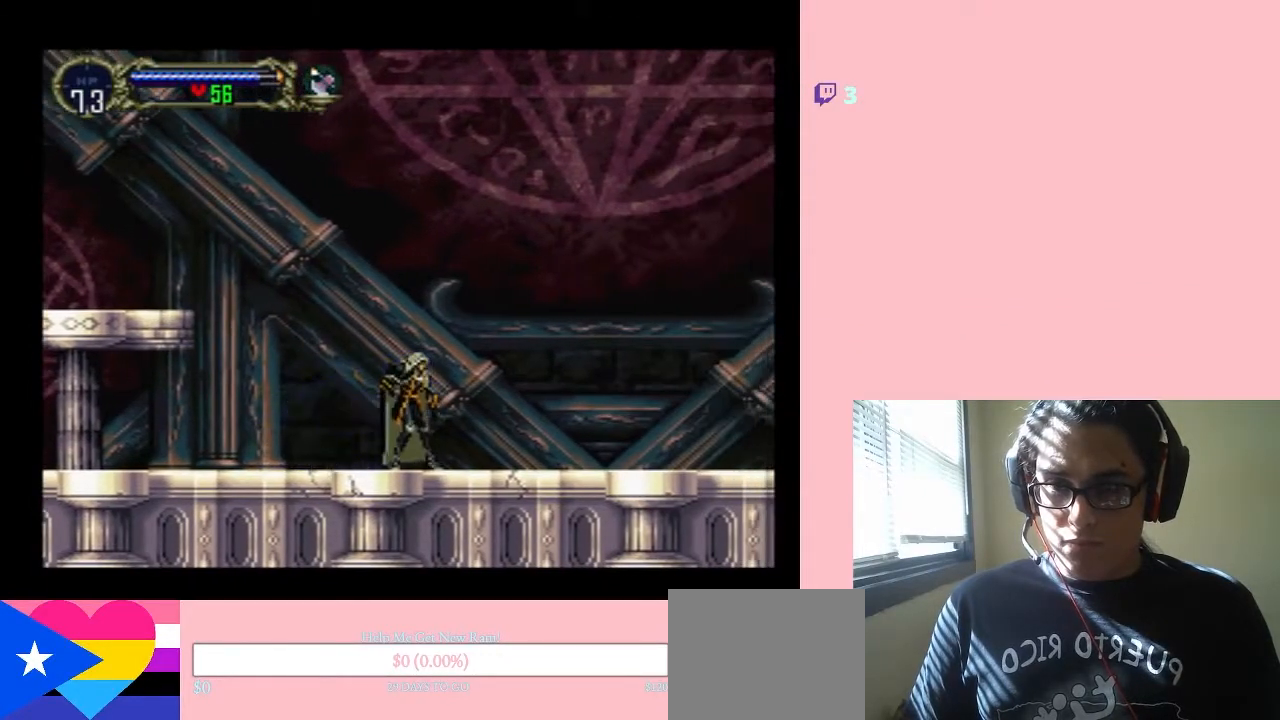
{"buttons": [], "left_stick": "center", "right_stick": "center", "events": []}
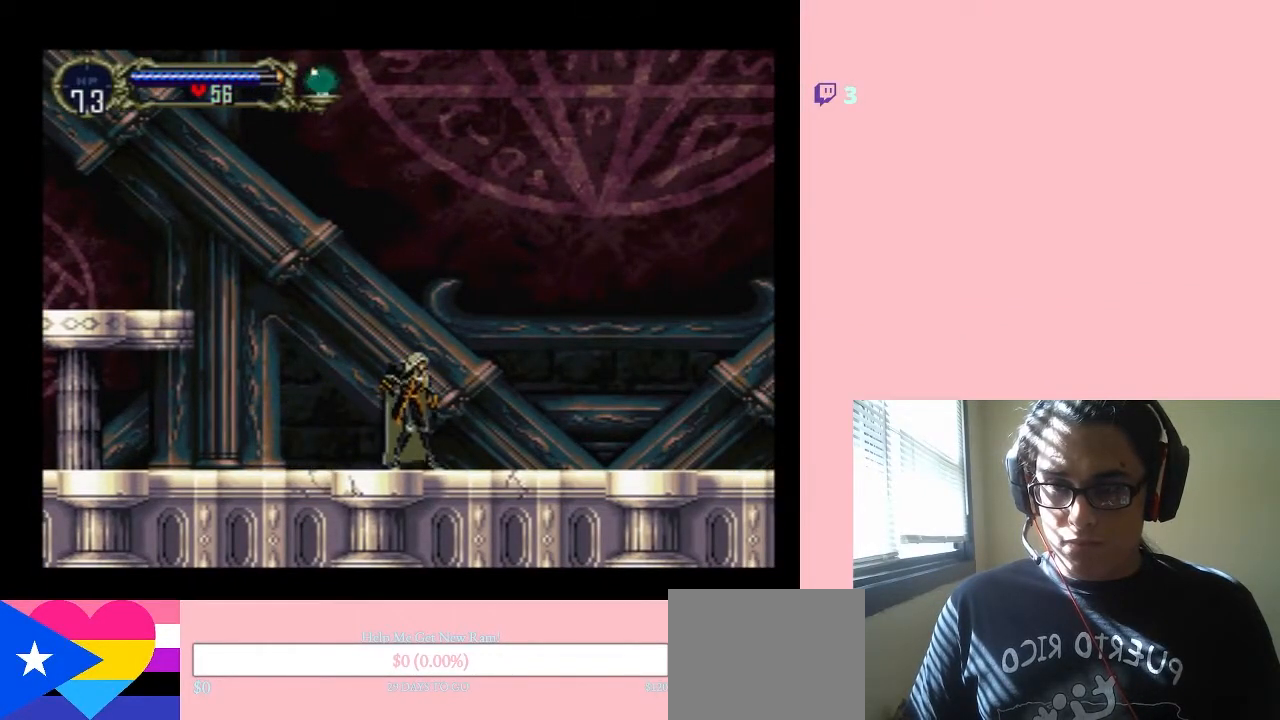
{"buttons": ["DPAD_UP"], "left_stick": "center", "right_stick": "center", "events": [[133, "DPAD_LEFT", "down"], [317, "DPAD_LEFT", "up"], [317, "DPAD_RIGHT", "down"], [467, "DPAD_UP", "down"], [500, "DPAD_RIGHT", "up"]]}
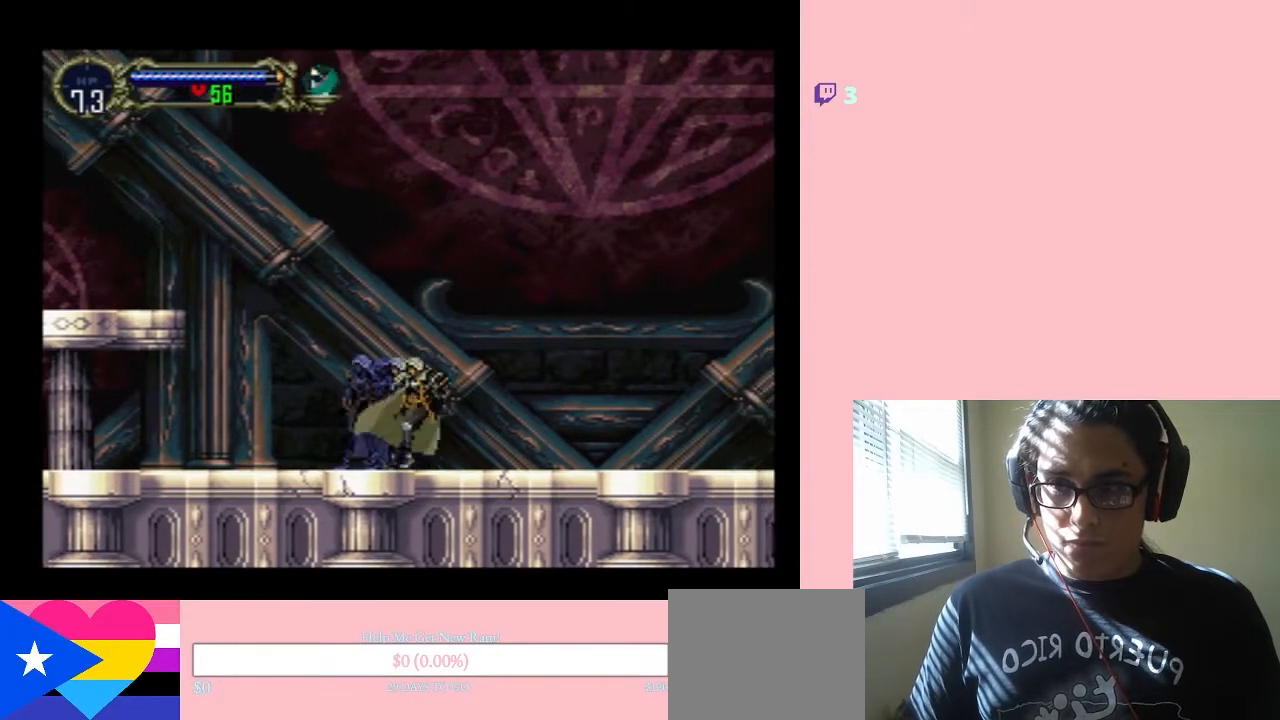
{"buttons": ["Y", "DPAD_DOWN"], "left_stick": "center", "right_stick": "center", "events": [[167, "DPAD_DOWN", "down"], [250, "Y", "down"], [350, "DPAD_UP", "up"]]}
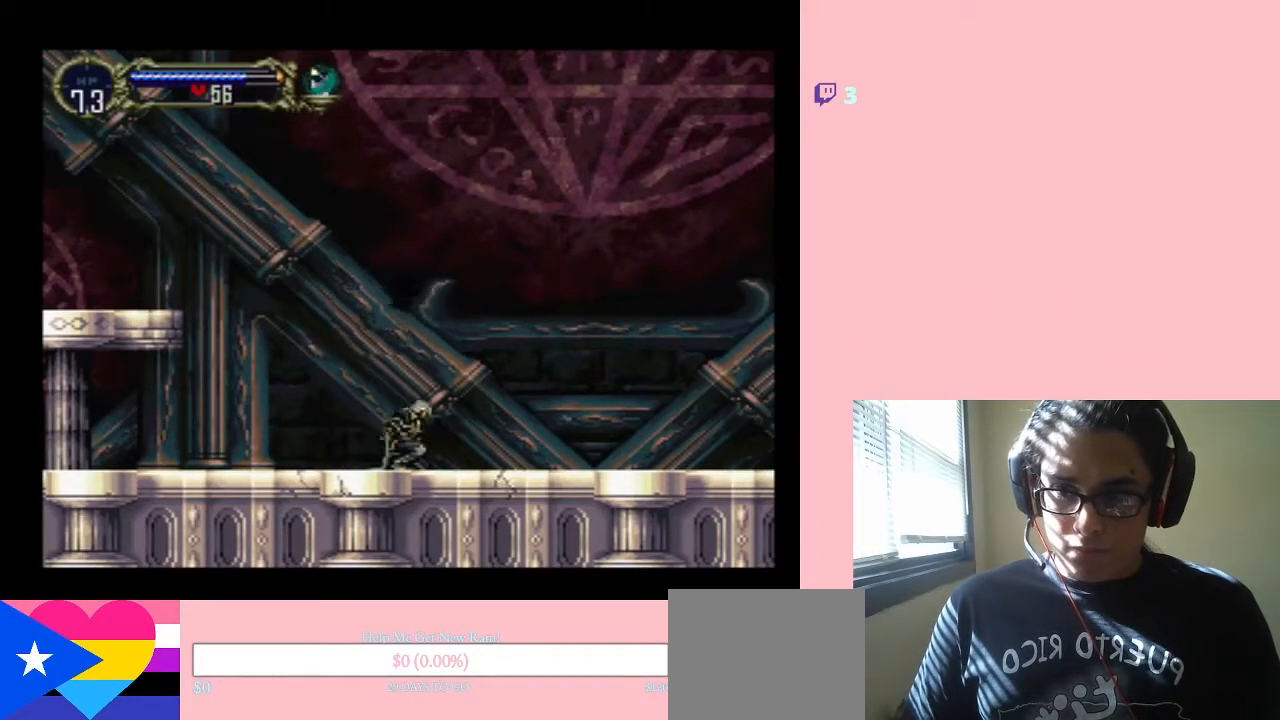
{"buttons": ["DPAD_RIGHT"], "left_stick": "center", "right_stick": "center", "events": [[67, "Y", "up"], [283, "DPAD_DOWN", "up"], [283, "DPAD_RIGHT", "down"]]}
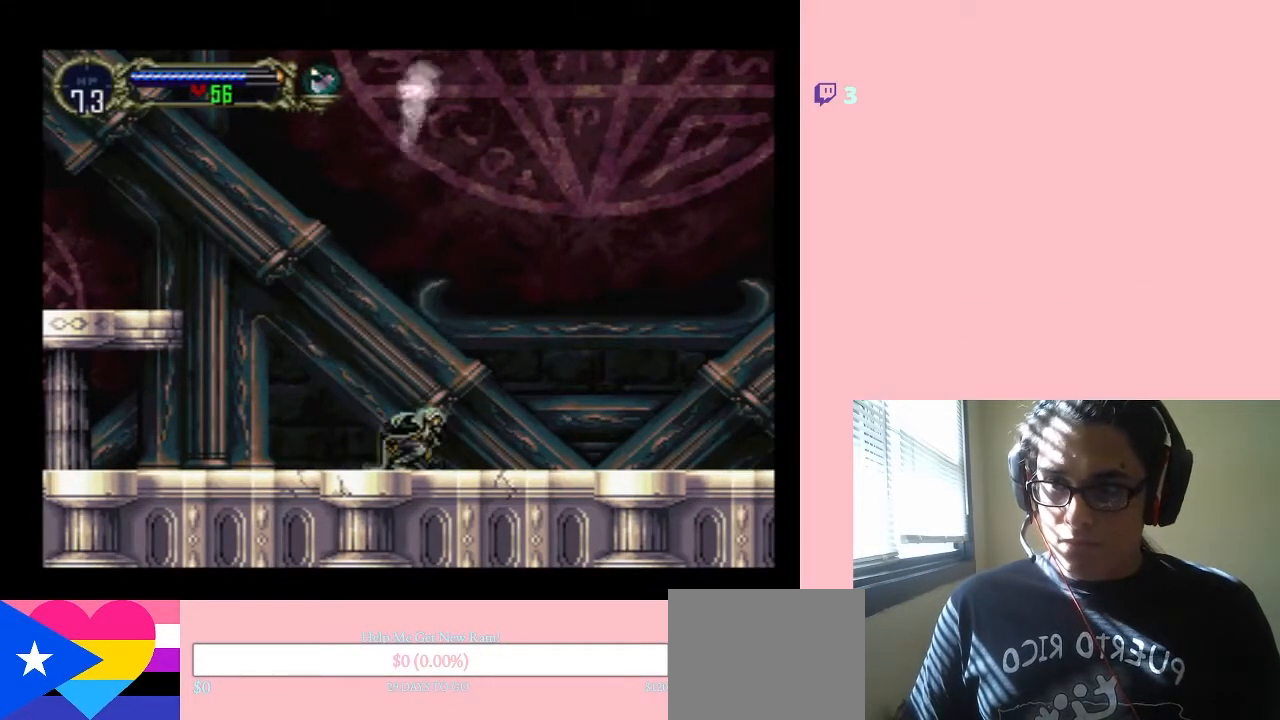
{"buttons": ["DPAD_RIGHT"], "left_stick": "center", "right_stick": "center", "events": []}
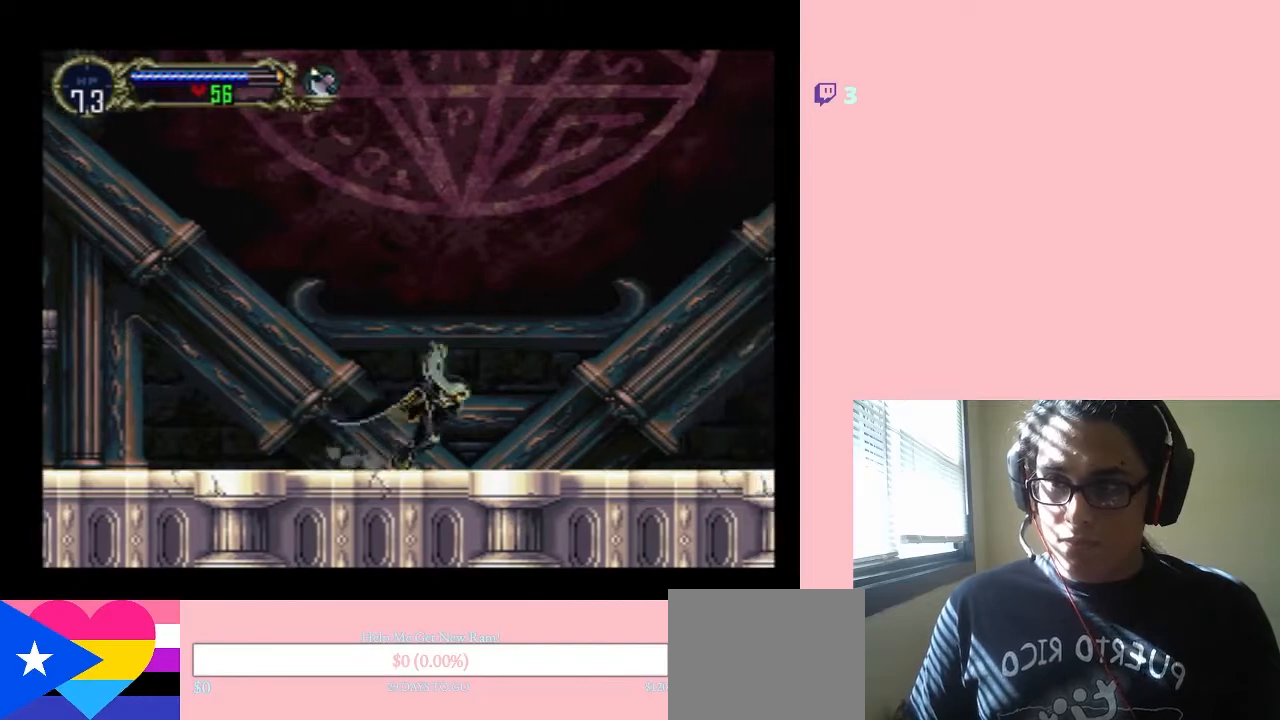
{"buttons": ["DPAD_RIGHT"], "left_stick": "center", "right_stick": "center", "events": []}
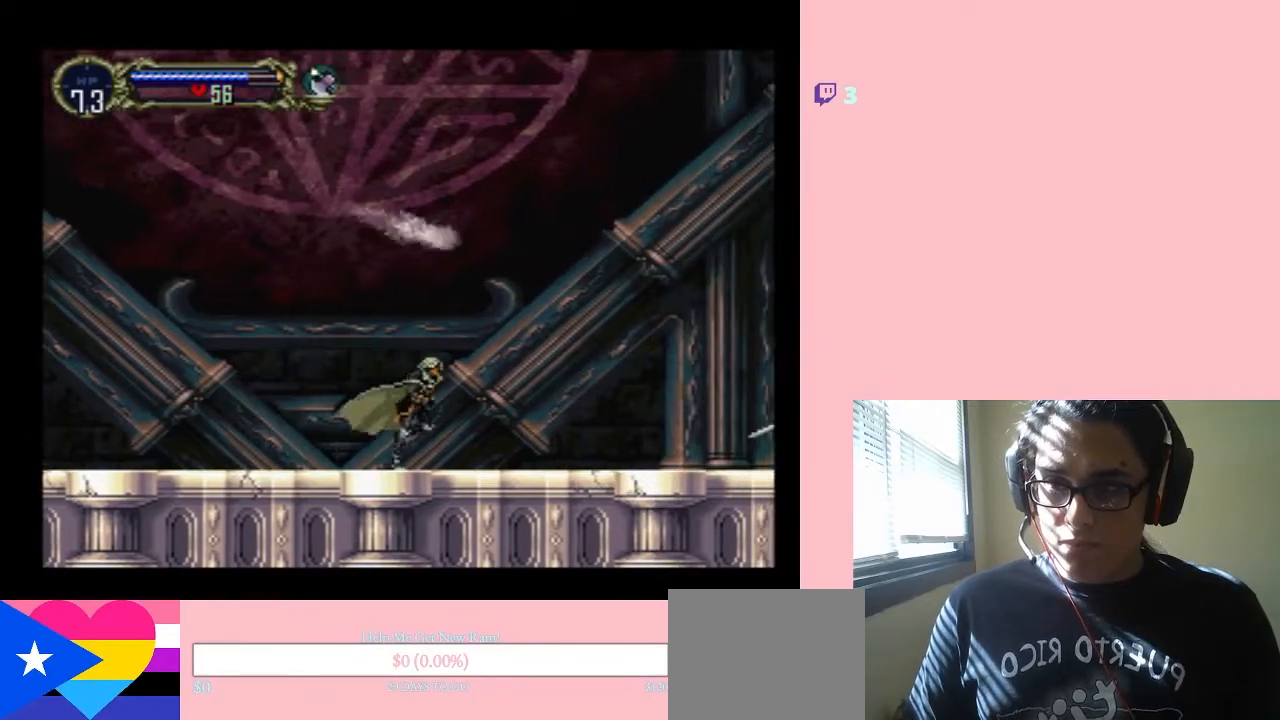
{"buttons": ["DPAD_RIGHT"], "left_stick": "center", "right_stick": "center", "events": []}
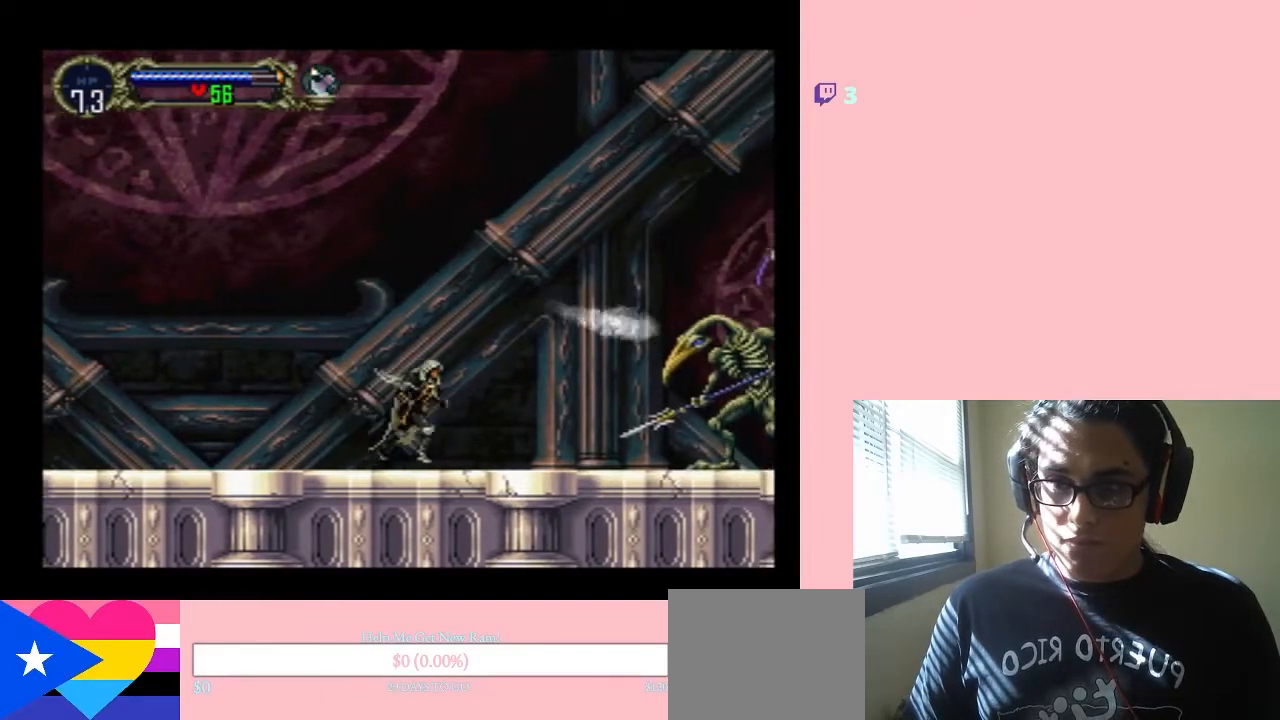
{"buttons": ["DPAD_LEFT"], "left_stick": "center", "right_stick": "center", "events": [[133, "DPAD_RIGHT", "up"], [350, "DPAD_LEFT", "down"]]}
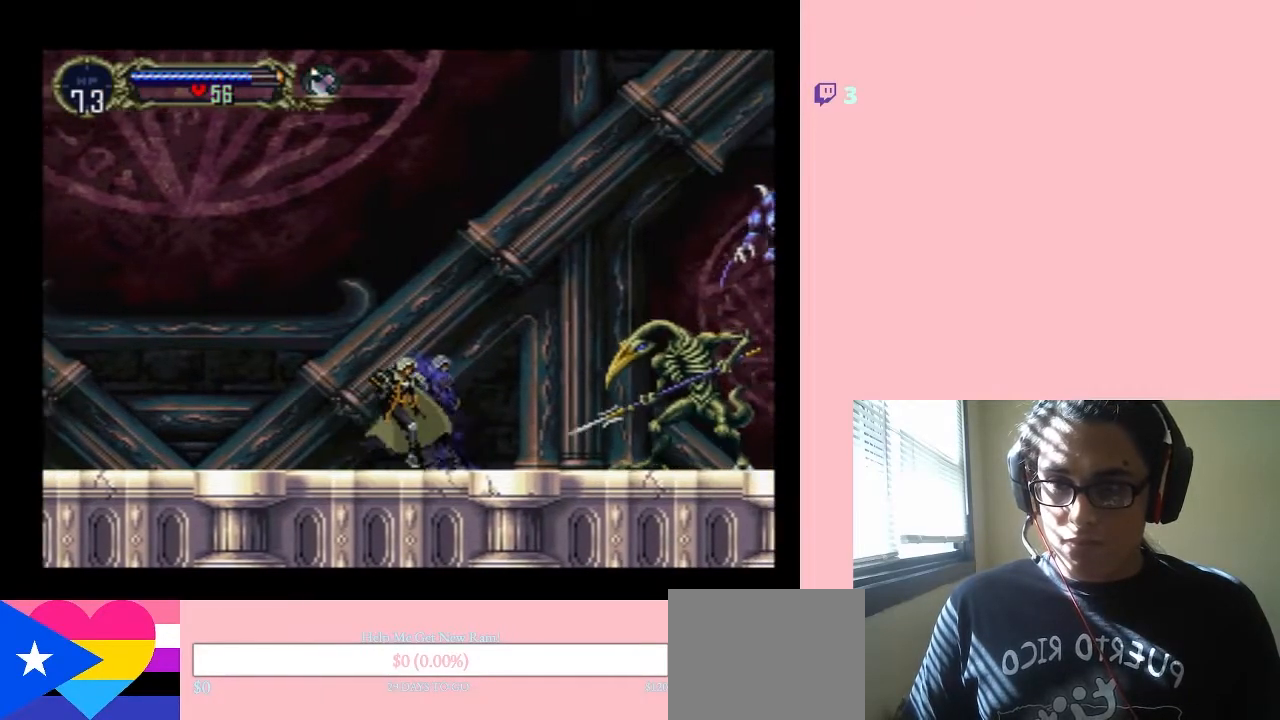
{"buttons": ["DPAD_LEFT"], "left_stick": "center", "right_stick": "center", "events": []}
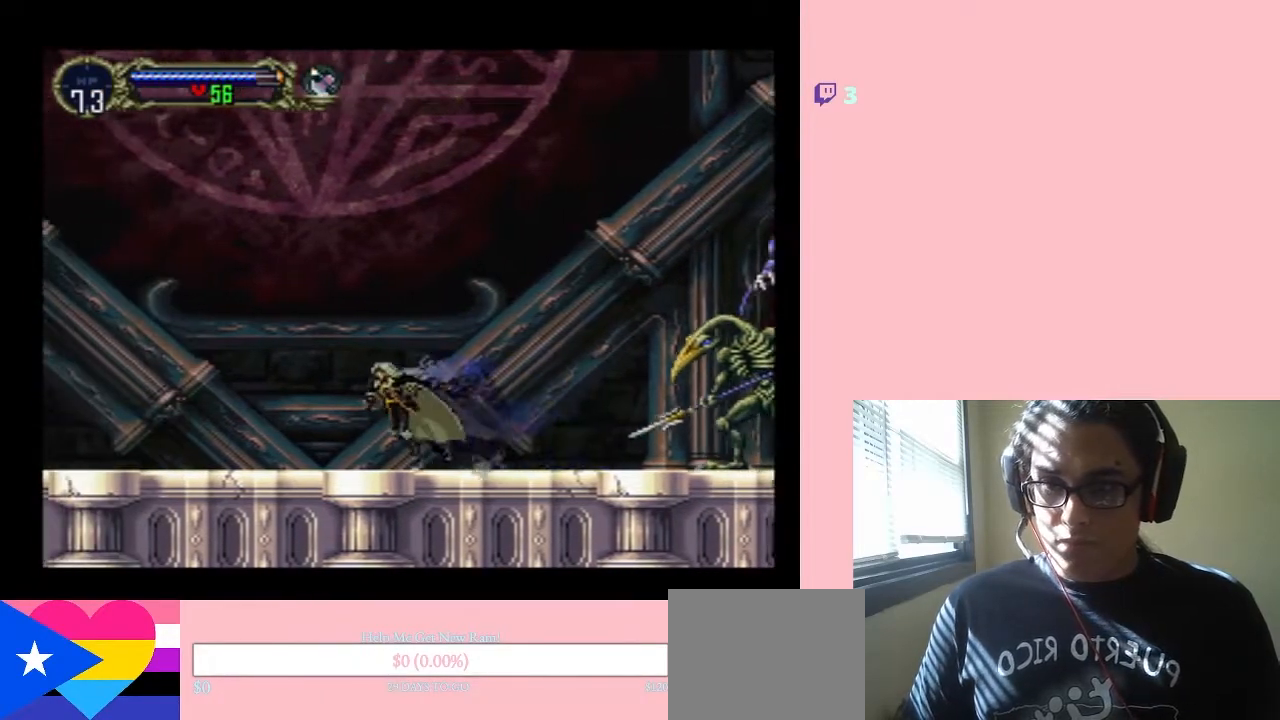
{"buttons": ["DPAD_UP"], "left_stick": "center", "right_stick": "center", "events": [[383, "DPAD_LEFT", "up"], [383, "DPAD_RIGHT", "down"], [467, "DPAD_RIGHT", "up"], [467, "DPAD_UP", "down"]]}
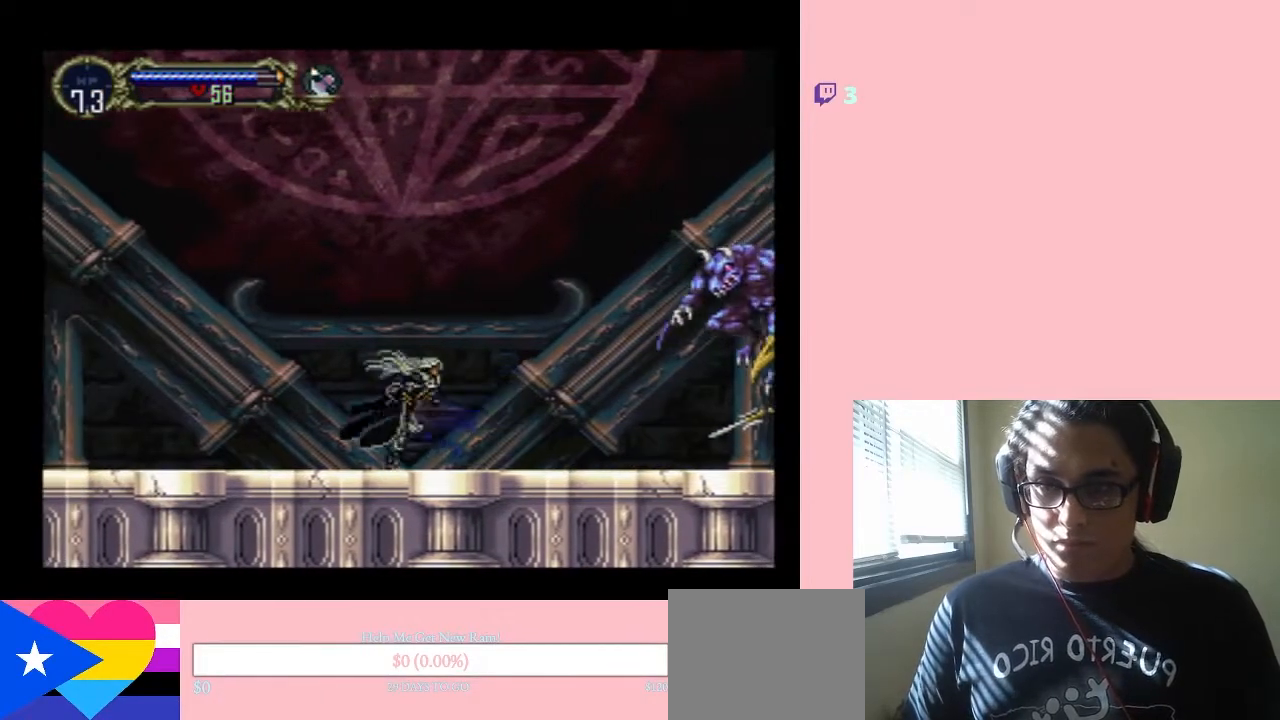
{"buttons": ["DPAD_LEFT"], "left_stick": "center", "right_stick": "center", "events": [[67, "Y", "down"], [183, "Y", "up"], [383, "DPAD_LEFT", "down"], [383, "DPAD_UP", "up"]]}
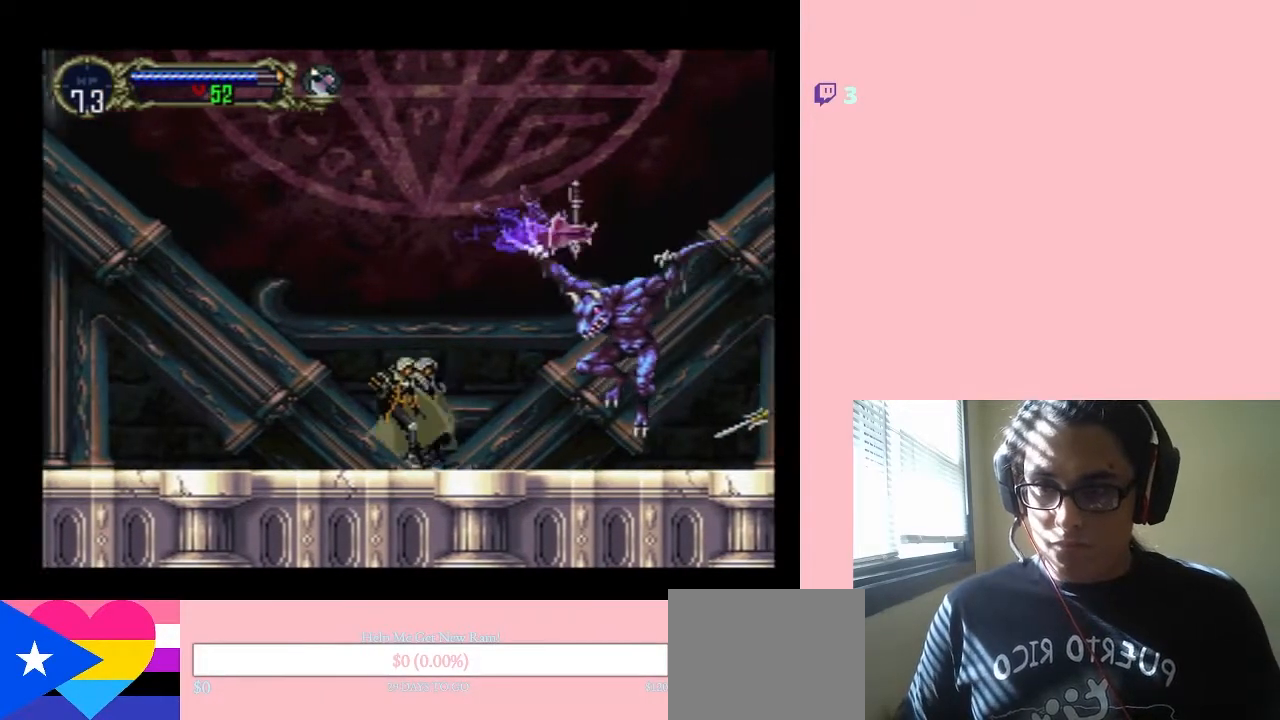
{"buttons": ["DPAD_LEFT"], "left_stick": "center", "right_stick": "center", "events": []}